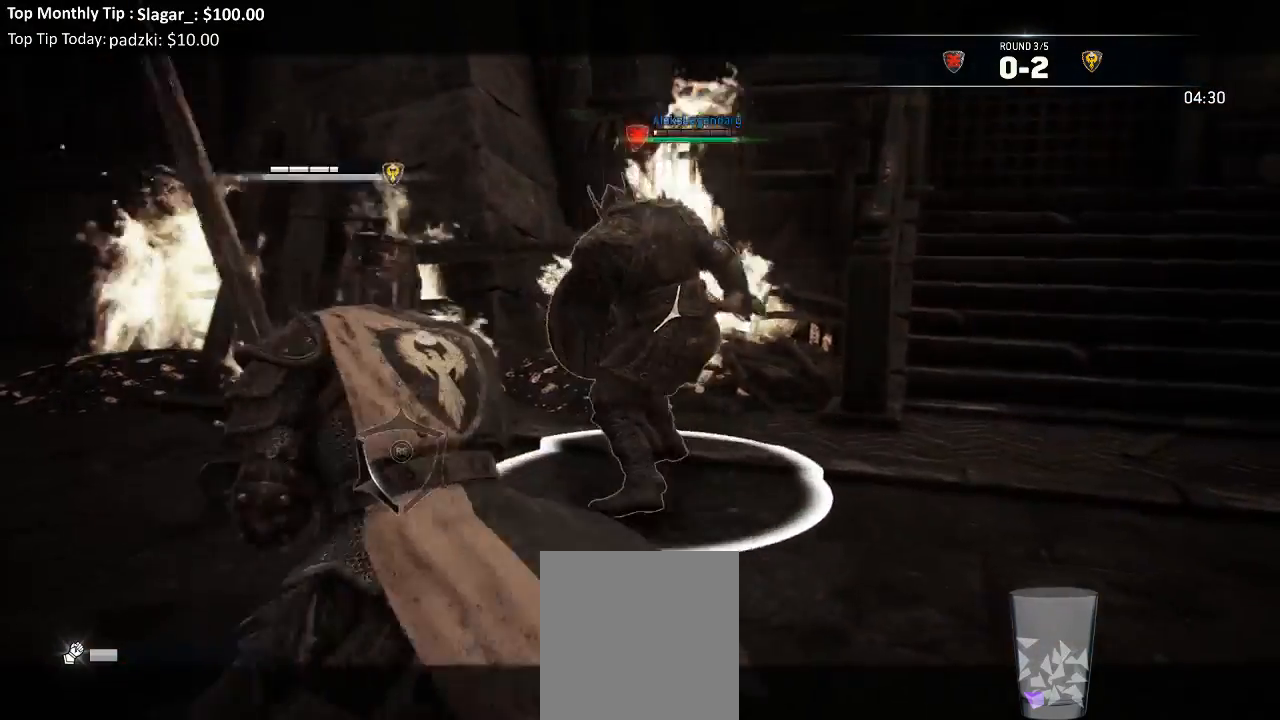
Gameplay with a controller (Xbox layout); each line is a JSON object with the inputs held at the frame after it (dt_ms = milliseconds from this image to that frame). "events" lists button and stick changes between this image and that frame as [ms after this image, input, new state], when the widget could be followed in between.
{"dt_ms": 500, "buttons": ["L2", "L3"], "left_stick": "down-right", "right_stick": "center"}
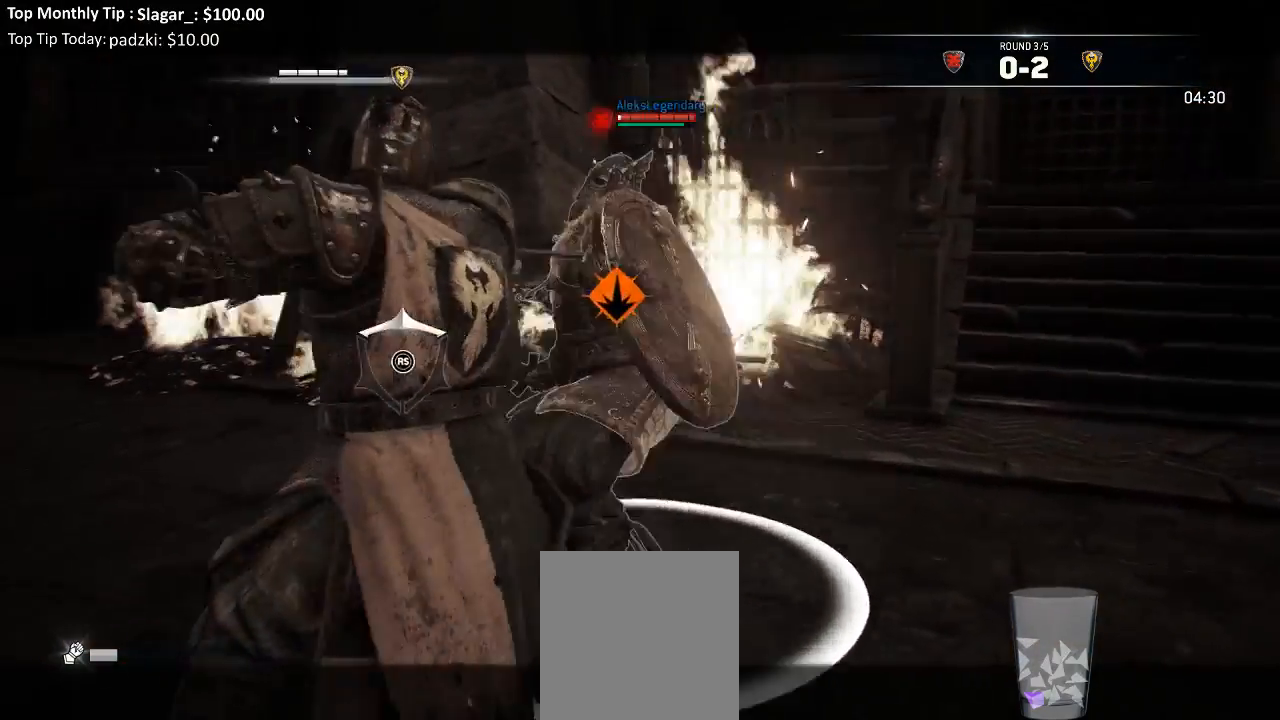
{"dt_ms": 500, "buttons": ["L2"], "left_stick": "down-right", "right_stick": "center", "events": [[17, "X", "down"], [100, "X", "up"], [500, "L3", "up"]]}
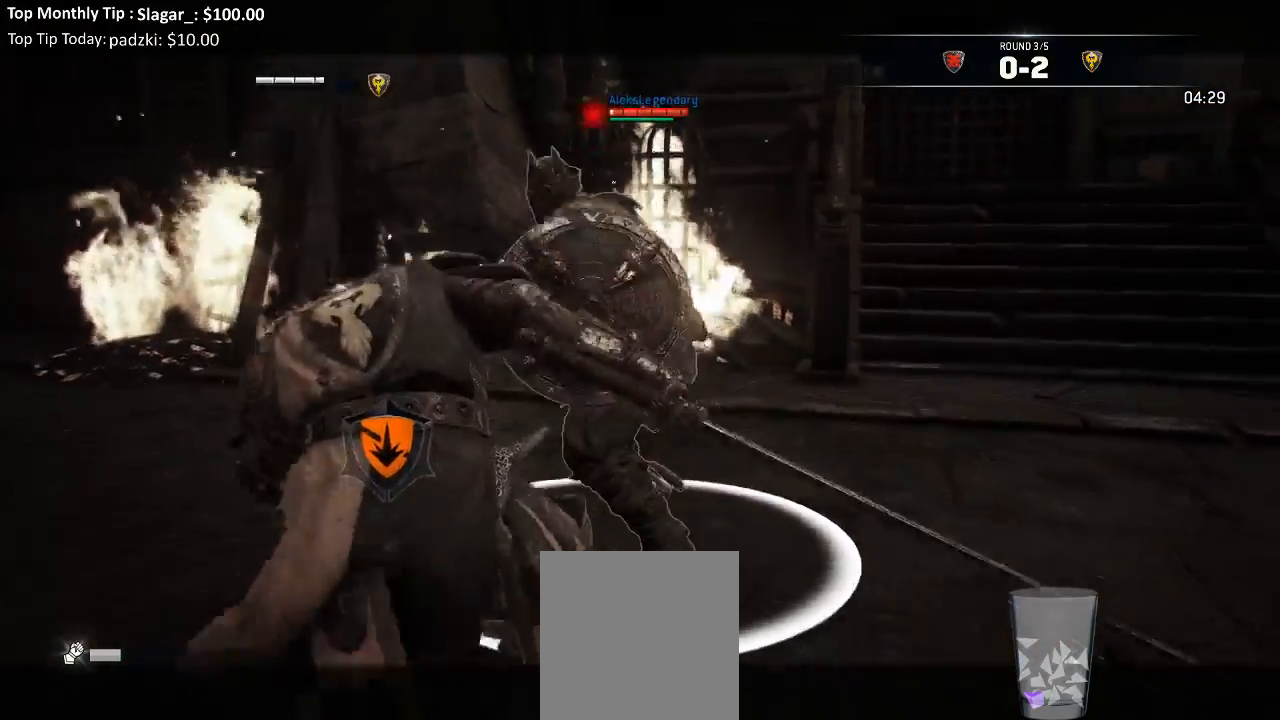
{"dt_ms": 1000, "buttons": ["L2"], "left_stick": "down-right", "right_stick": "right"}
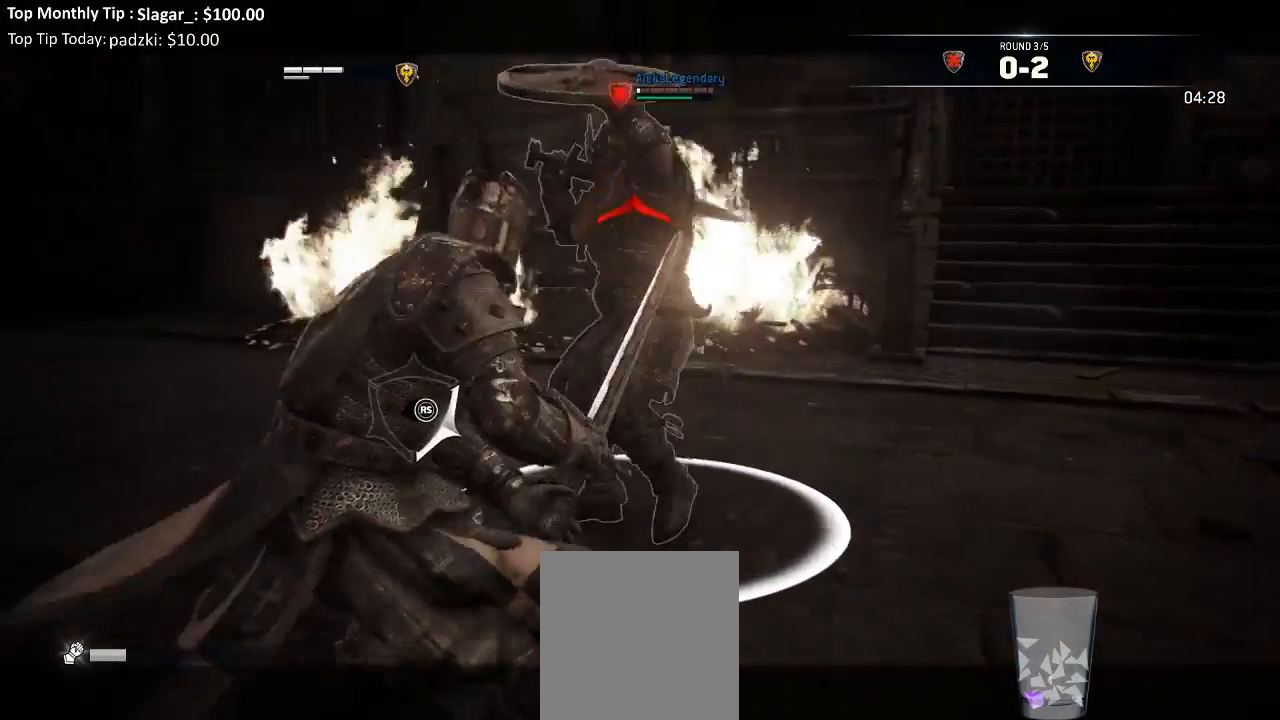
{"dt_ms": 500, "buttons": ["L2", "R3"], "left_stick": "down-right", "right_stick": "up", "events": [[200, "right_stick", "up"], [250, "R3", "down"]]}
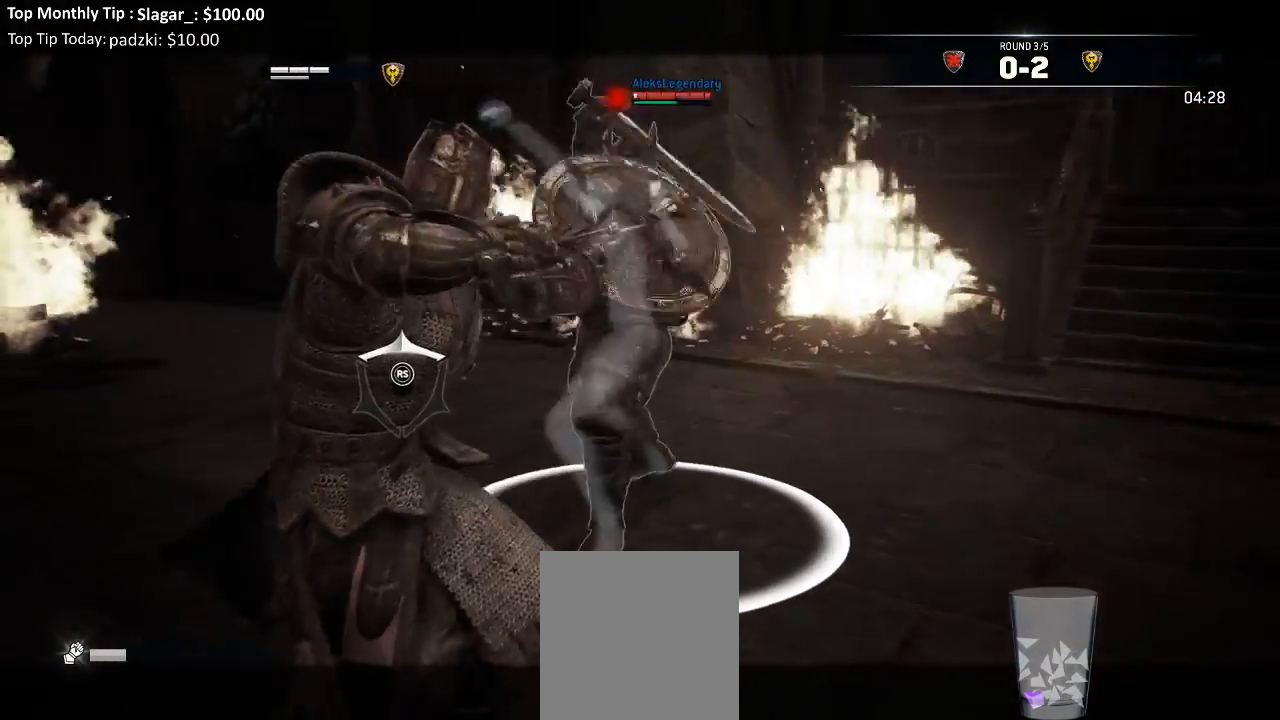
{"dt_ms": 500, "buttons": ["L2"], "left_stick": "down", "right_stick": "up", "events": [[83, "left_stick", "down"], [400, "R3", "up"]]}
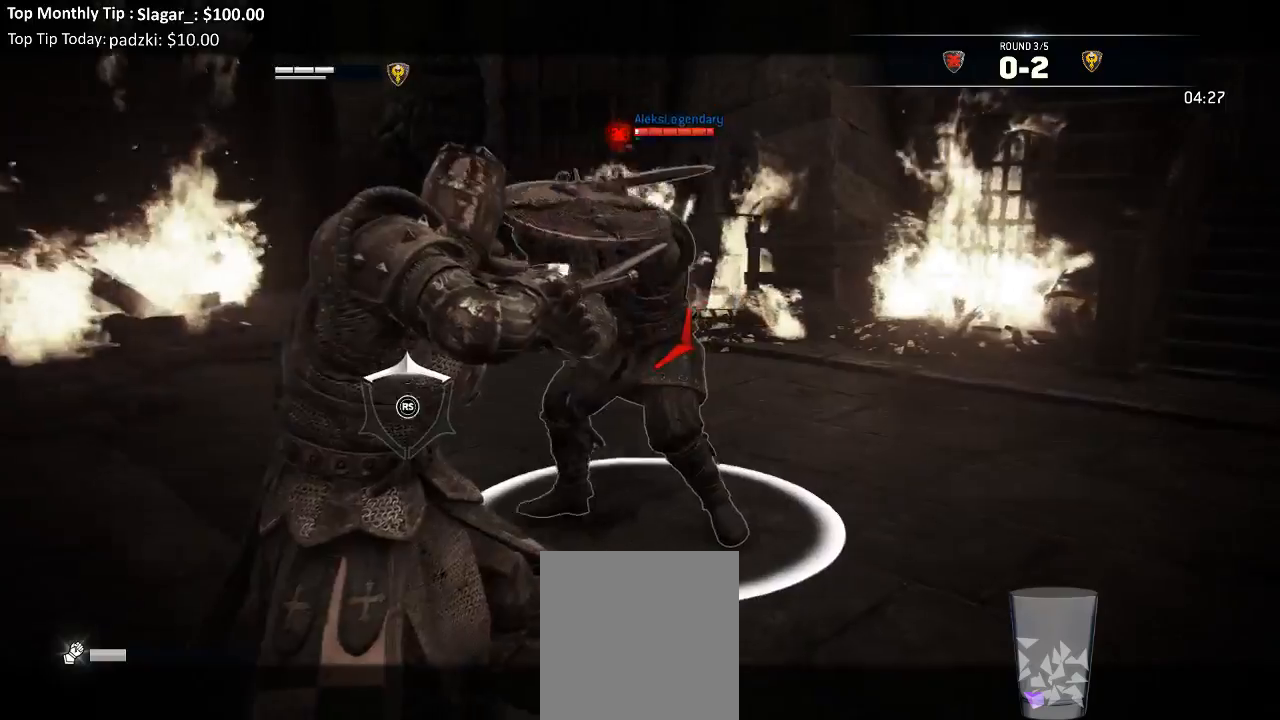
{"dt_ms": 500, "buttons": ["L2", "R3"], "left_stick": "left", "right_stick": "right"}
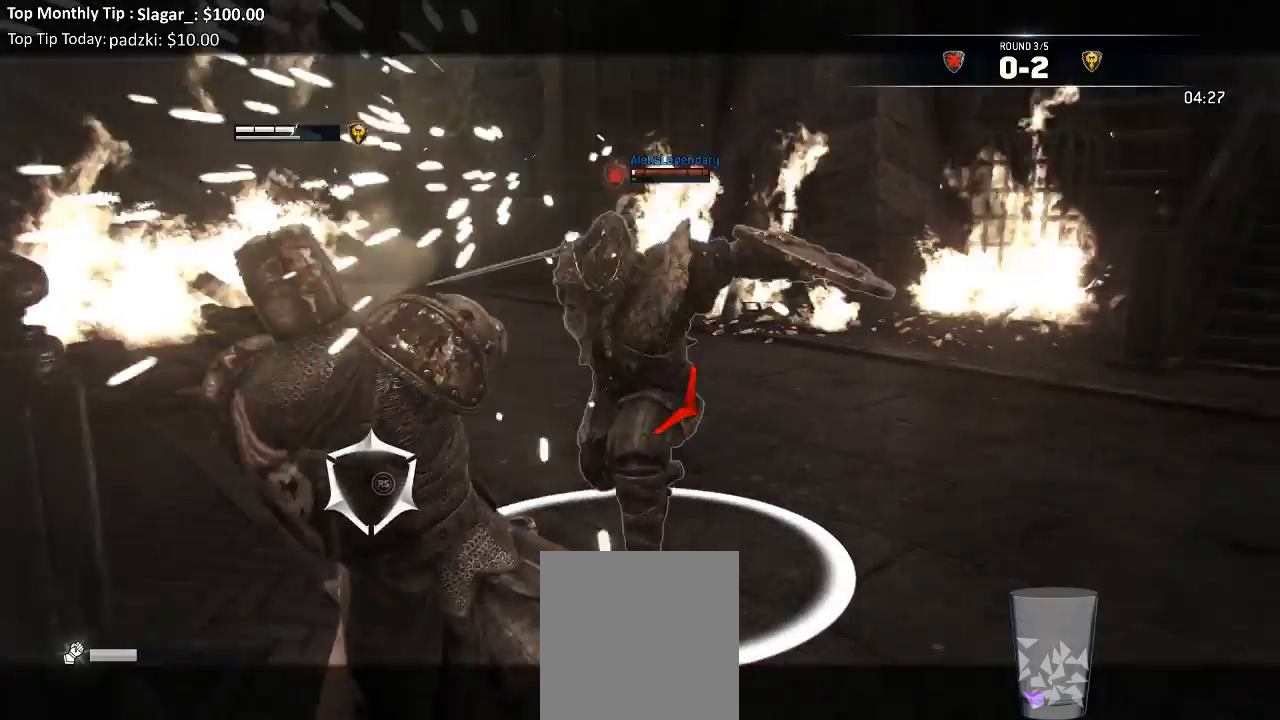
{"dt_ms": 500, "buttons": ["L2", "L3"], "left_stick": "down-left", "right_stick": "center", "events": [[117, "R3", "up"], [200, "left_stick", "down-left"], [200, "right_stick", "center"], [367, "L3", "down"]]}
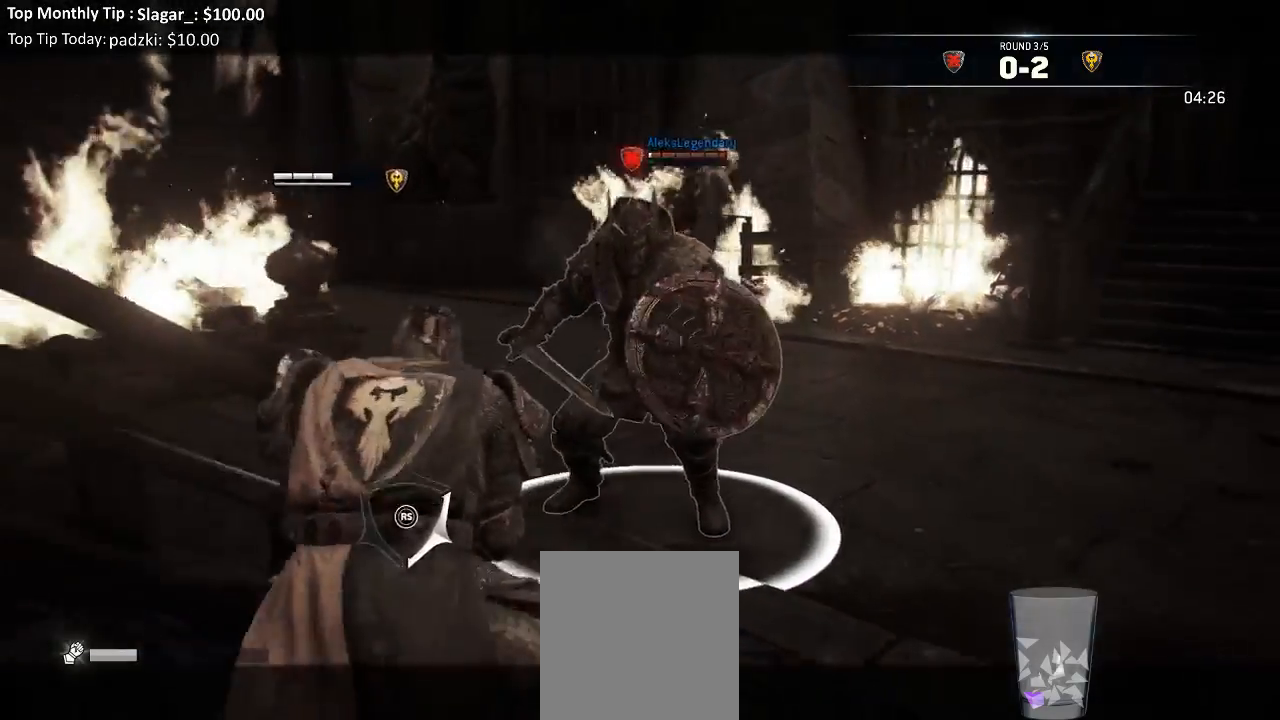
{"dt_ms": 500, "buttons": ["L2", "L3"], "left_stick": "down-left", "right_stick": "center", "events": [[33, "A", "down"], [150, "A", "up"]]}
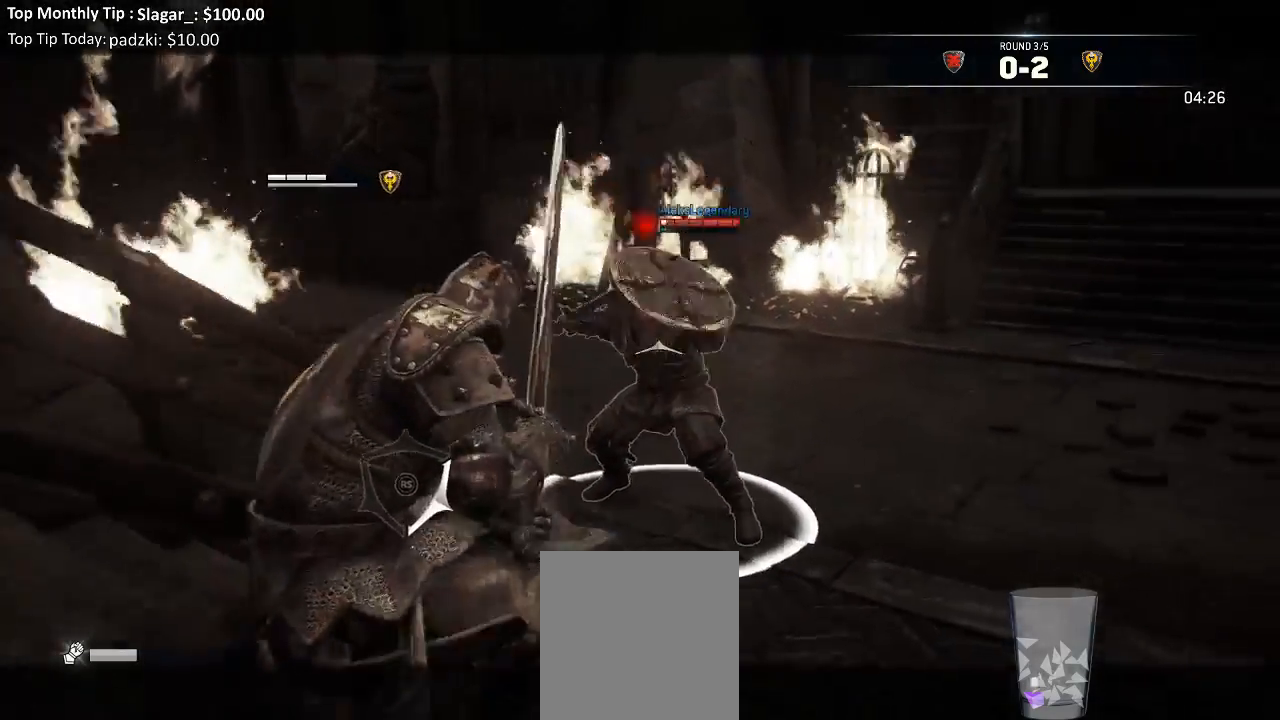
{"dt_ms": 500, "buttons": ["L2", "L3"], "left_stick": "down-left", "right_stick": "center", "events": []}
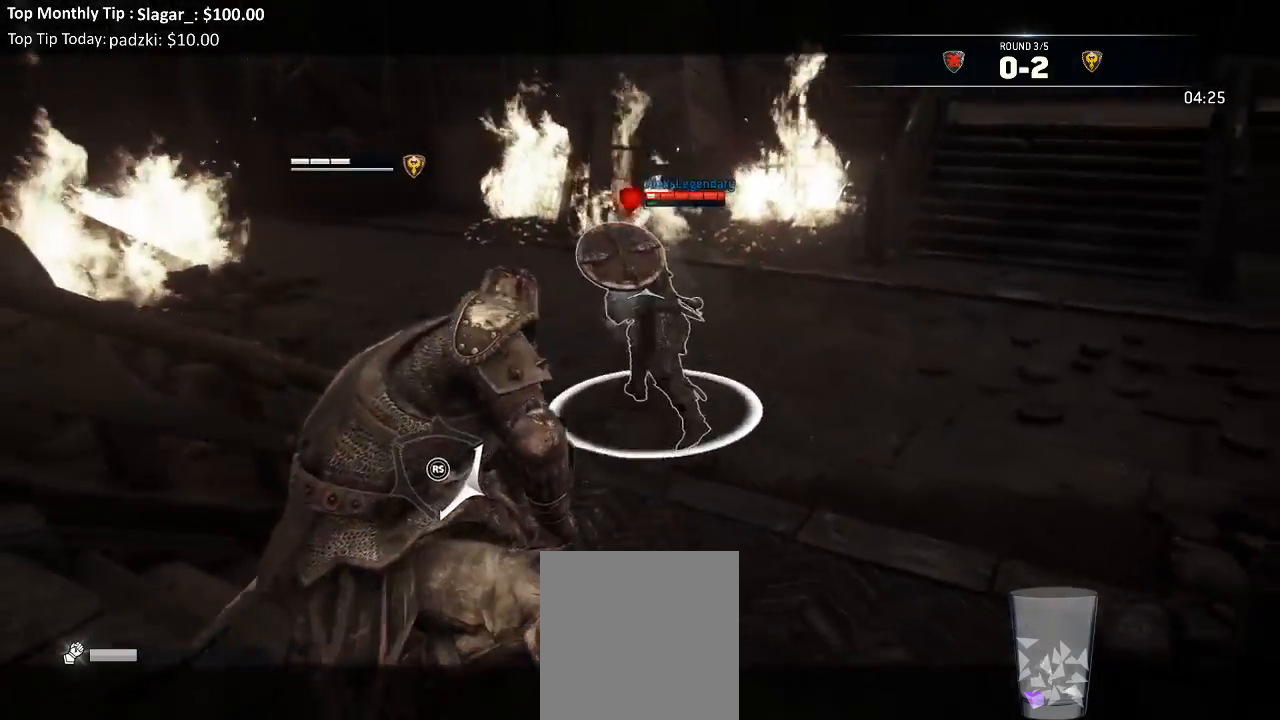
{"dt_ms": 500, "buttons": ["L2"], "left_stick": "up", "right_stick": "center", "events": [[117, "L3", "up"], [117, "left_stick", "up-left"], [167, "left_stick", "up"]]}
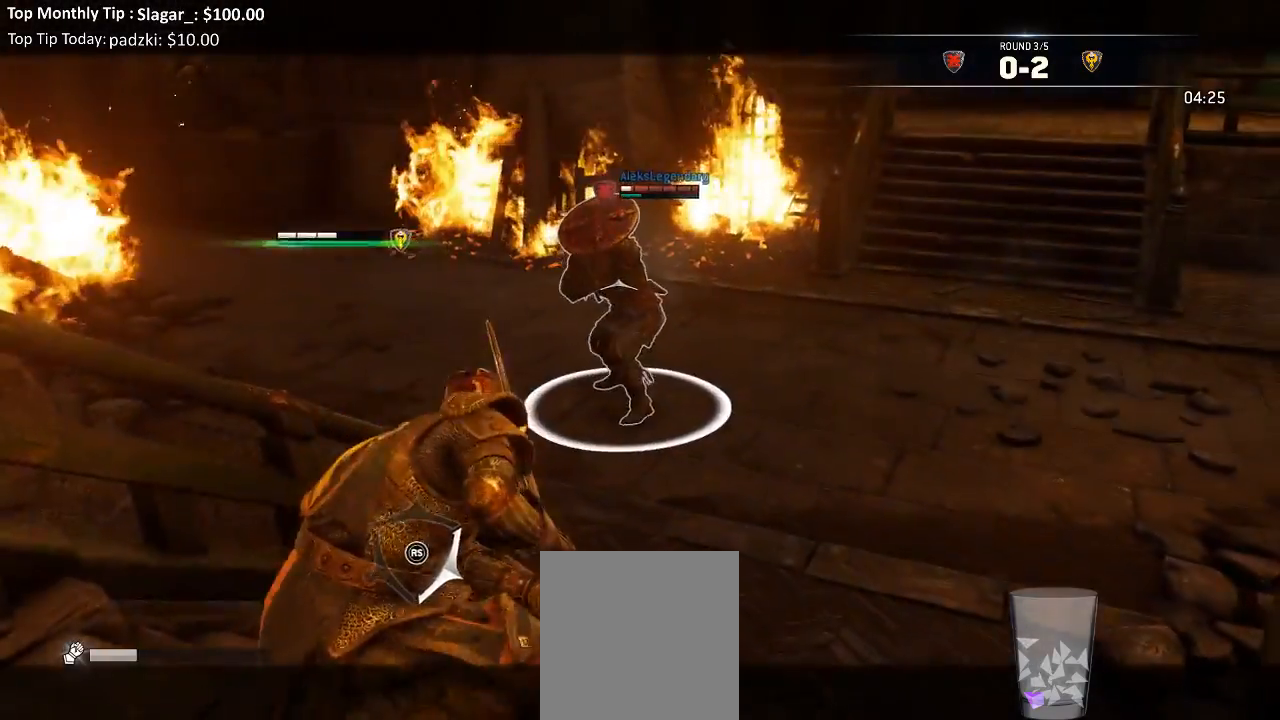
{"dt_ms": 500, "buttons": ["L2"], "left_stick": "up-right", "right_stick": "center", "events": [[83, "left_stick", "up-right"], [233, "A", "down"], [400, "A", "up"]]}
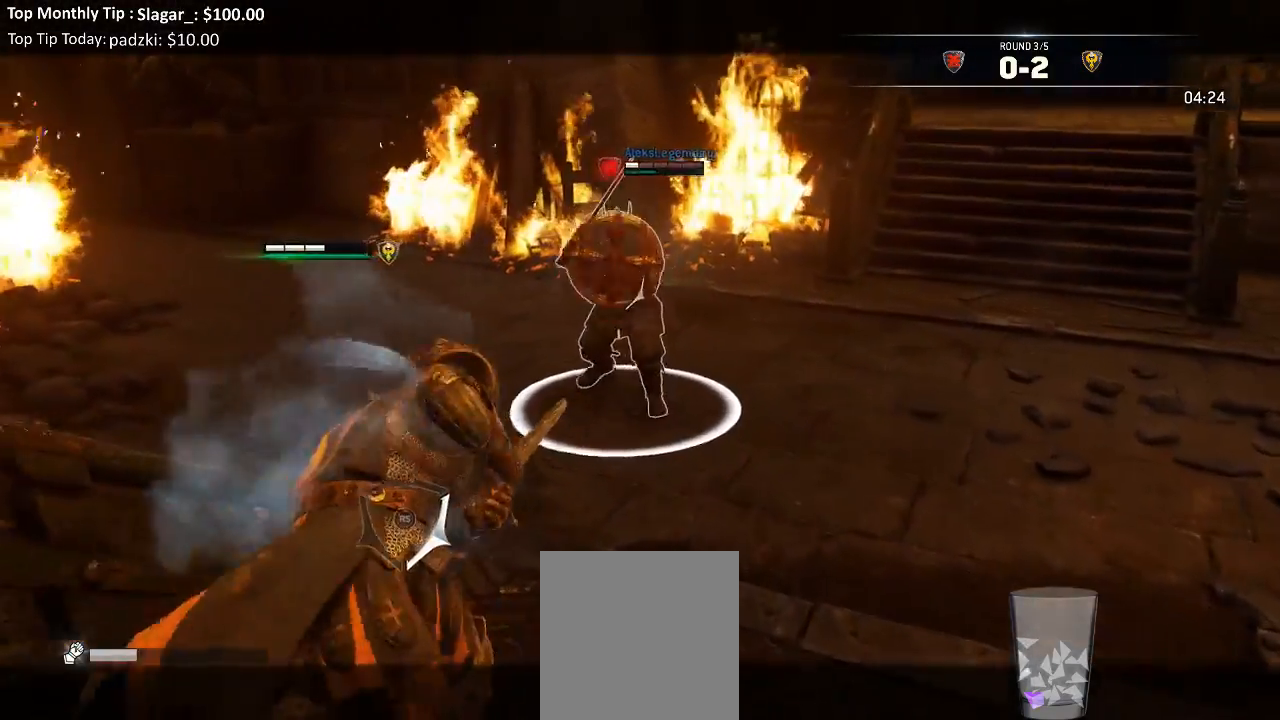
{"dt_ms": 500, "buttons": ["L2"], "left_stick": "up-right", "right_stick": "center", "events": []}
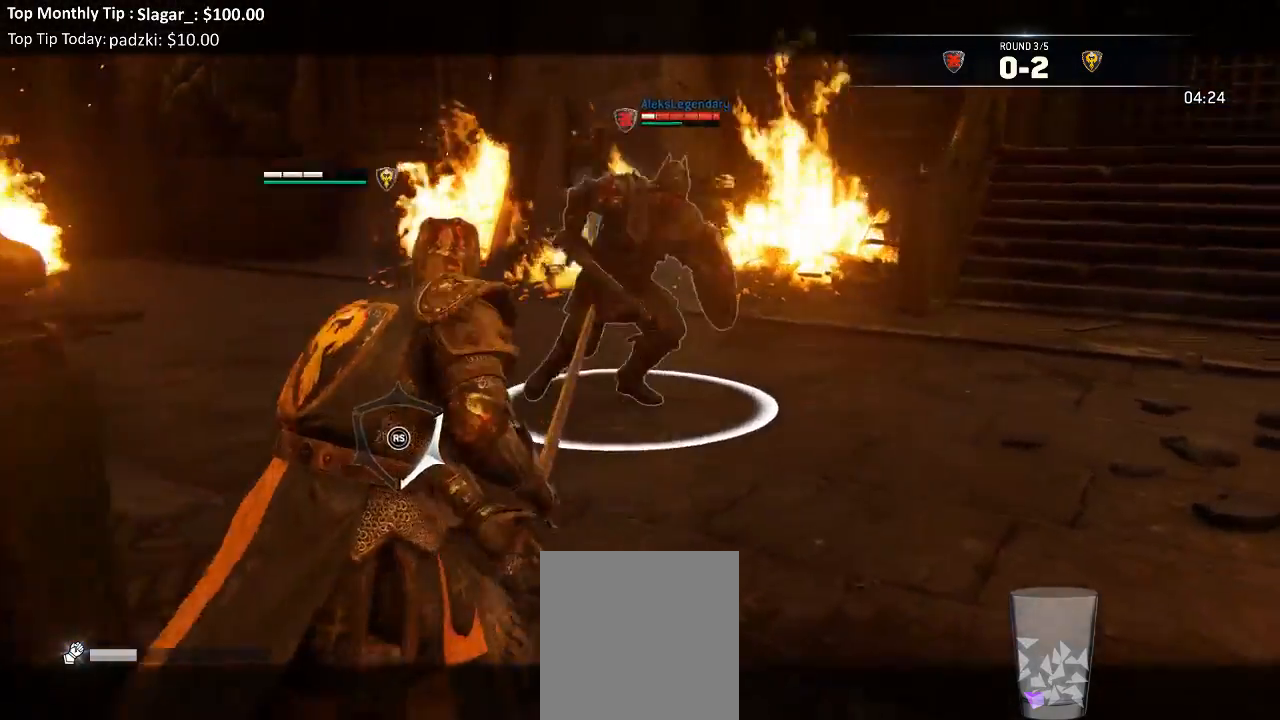
{"dt_ms": 500, "buttons": ["L2"], "left_stick": "right", "right_stick": "center", "events": [[117, "left_stick", "down-right"], [450, "left_stick", "right"]]}
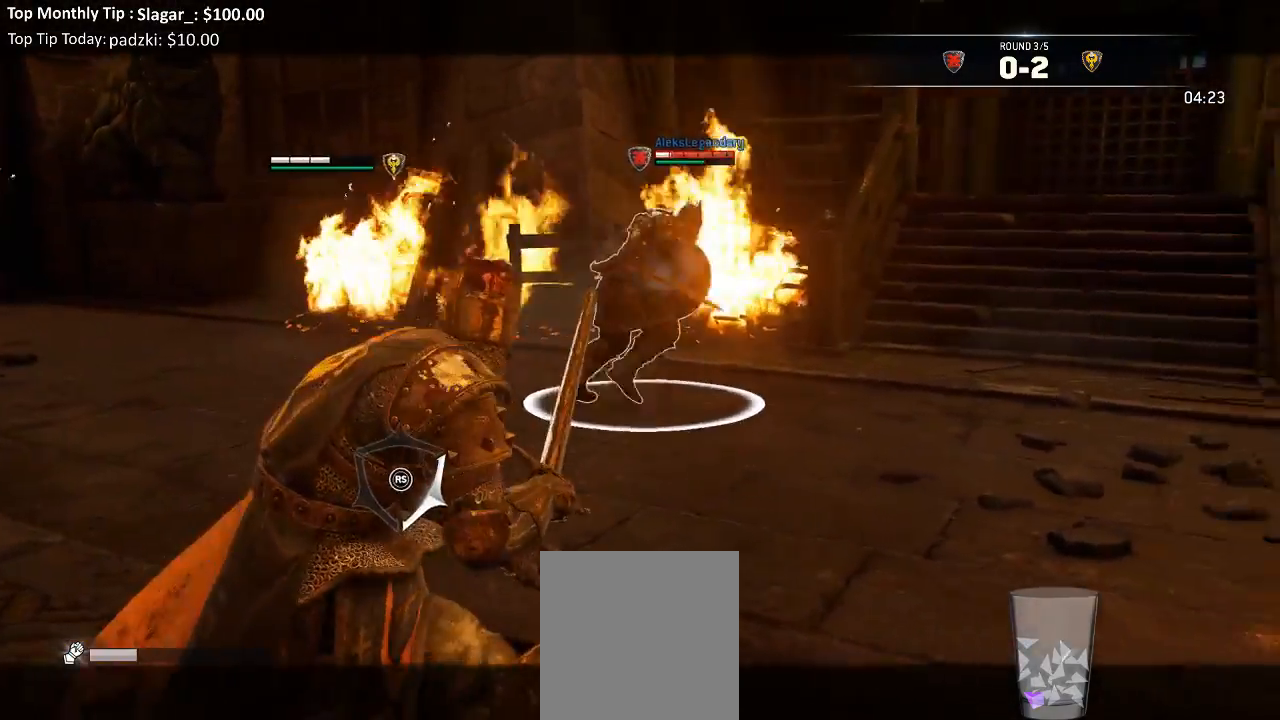
{"dt_ms": 500, "buttons": ["L2", "R1", "R2"], "left_stick": "up", "right_stick": "center", "events": [[117, "left_stick", "up-right"], [217, "left_stick", "up"], [417, "R1", "down"], [433, "R2", "down"]]}
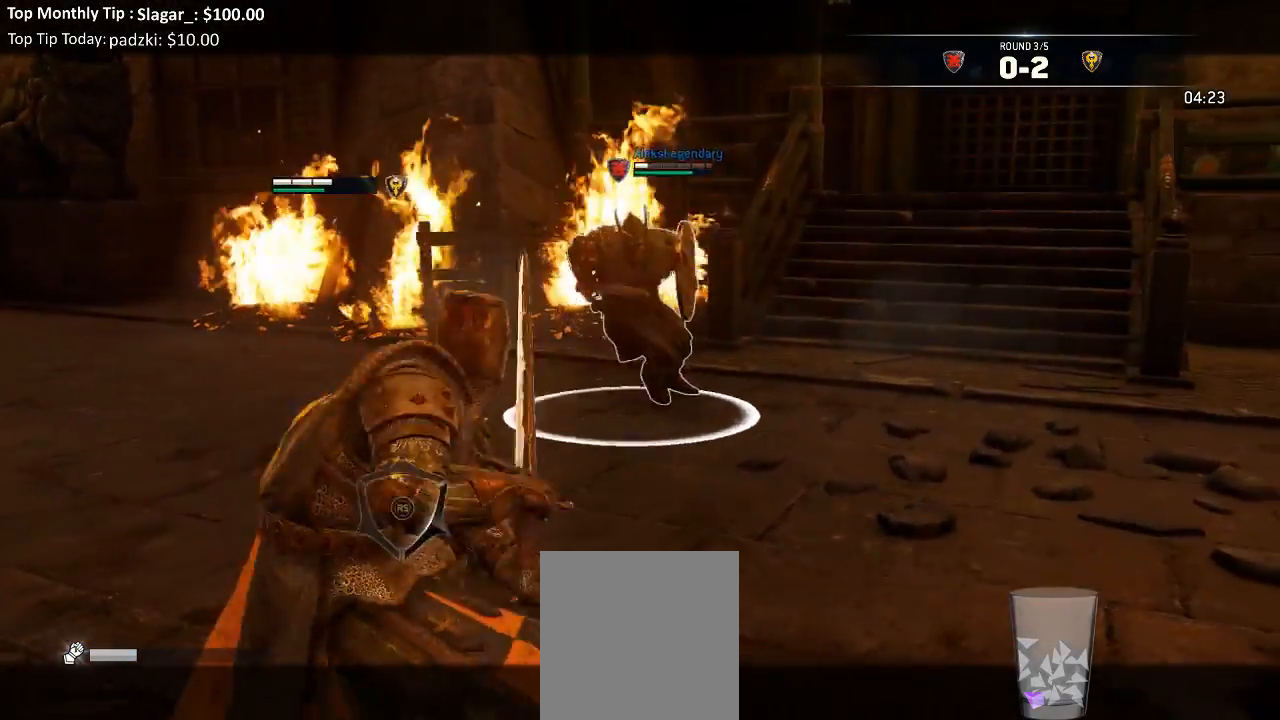
{"dt_ms": 500, "buttons": ["L2"], "left_stick": "up-left", "right_stick": "center", "events": [[33, "R1", "up"], [33, "R2", "up"], [250, "left_stick", "up-left"]]}
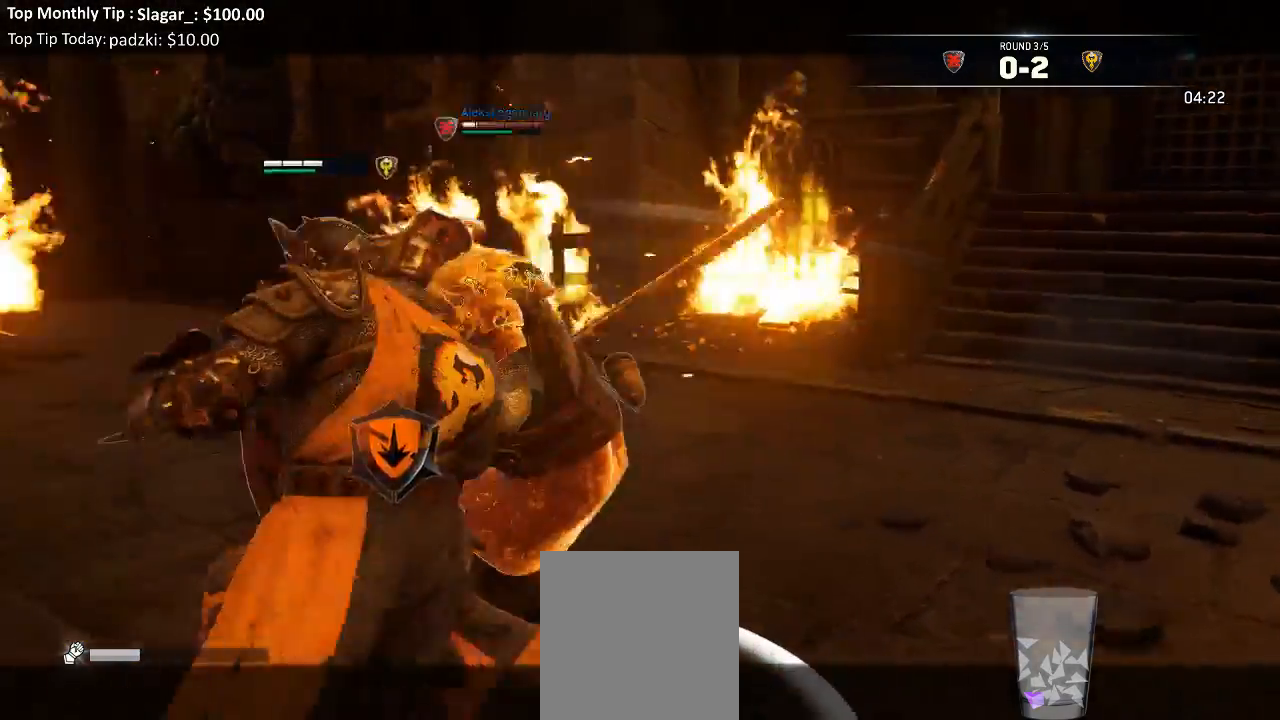
{"dt_ms": 500, "buttons": ["L2", "L3"], "left_stick": "down-left", "right_stick": "center", "events": [[50, "L3", "down"], [83, "left_stick", "down-left"], [250, "L3", "up"], [367, "L3", "down"]]}